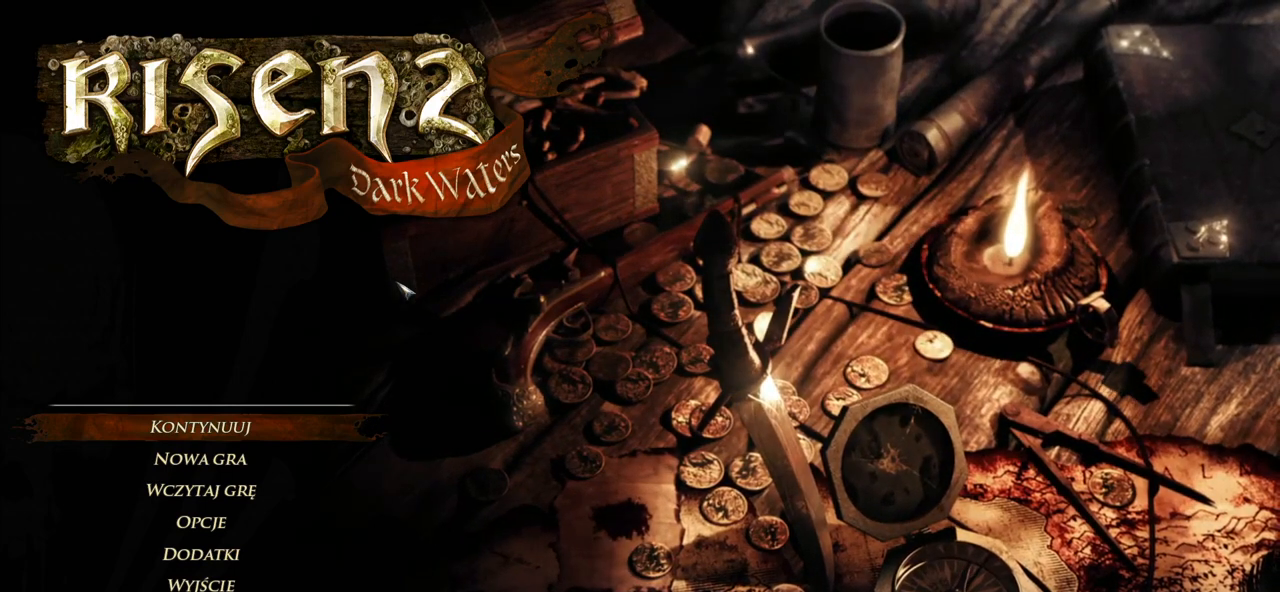
Gameplay with keyboard and mouse; each line is a JSON object with the keys and mouse buttons held at the frame after it. "events" lists presses ("down") and releases ("up") of "a", "ctrl", "d", "e", "q", "s", "shift", "space", "w", "mouse_left", "mouse_wheel", "mouse_right", "mouse_mb4" and "mouse_mb5" between this image and that frame as [ms after this image, input, new state], when the widget could be followed in between. "mouse_left", "mouse_wheel", "mouse_right", "mouse_mb4", "mouse_mb5" = the "left", "wheel", "right", "mb4", "mb5" buttons of the "mouse" list. No other keys are recorded. "wheel" means that the mouse wheel is clicked or scrolled. Mouse movement is not recorded.
{"keys": [], "mouse": [], "events": []}
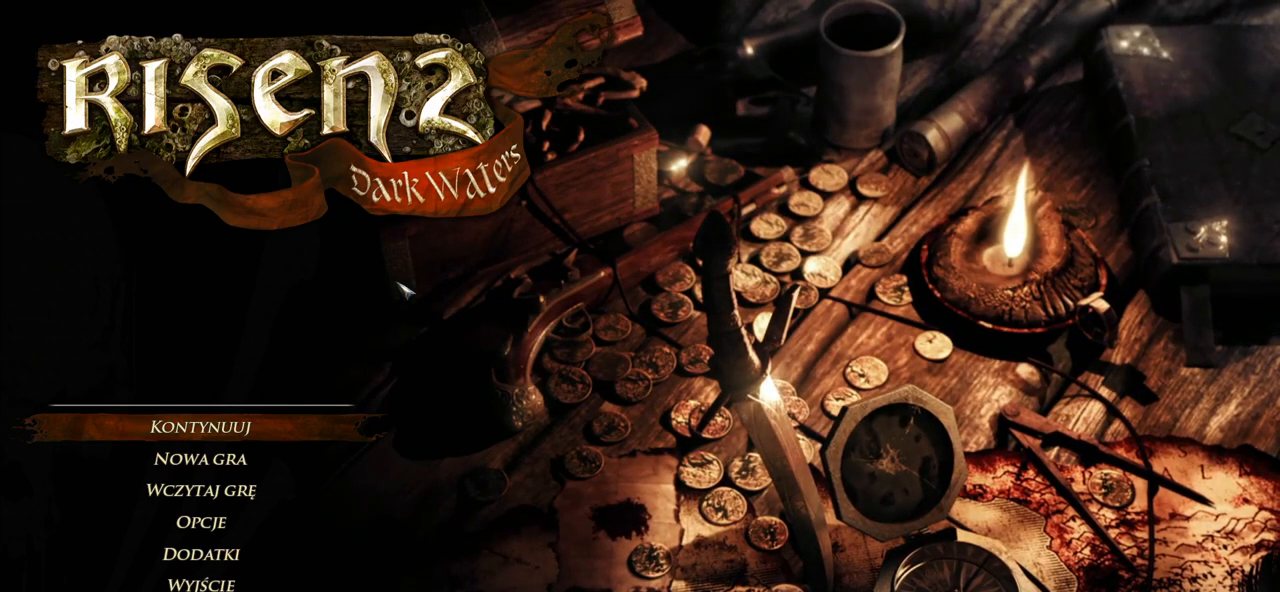
{"keys": [], "mouse": [], "events": [[200, "mouse_left", "down"], [320, "mouse_left", "up"]]}
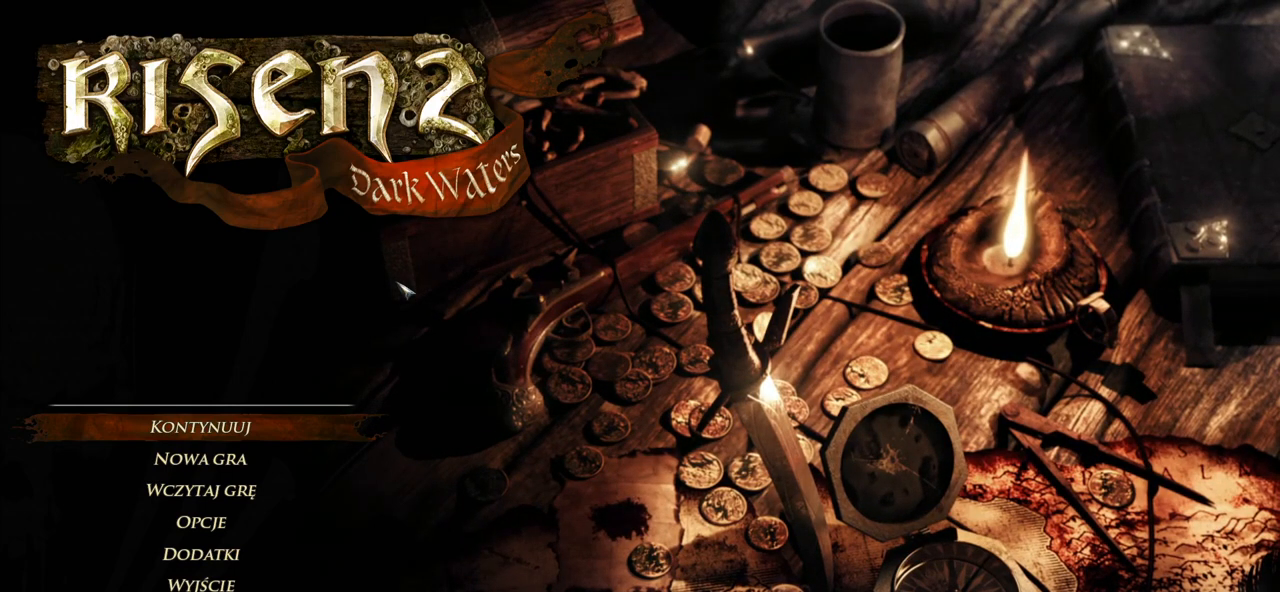
{"keys": [], "mouse": [], "events": []}
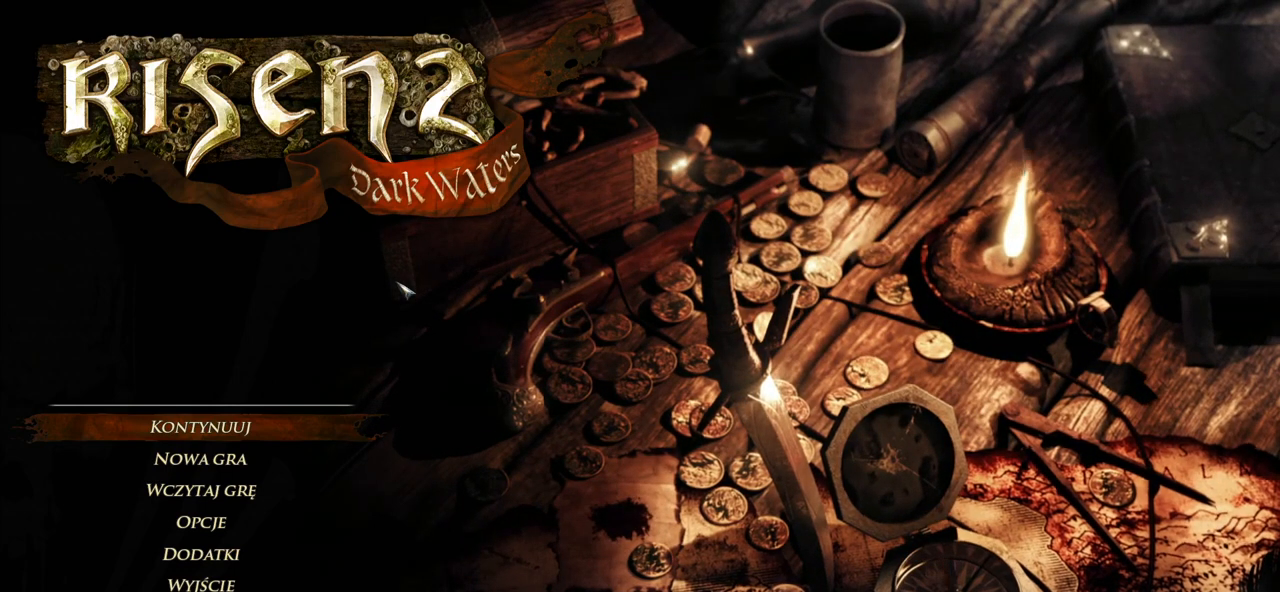
{"keys": [], "mouse": [], "events": []}
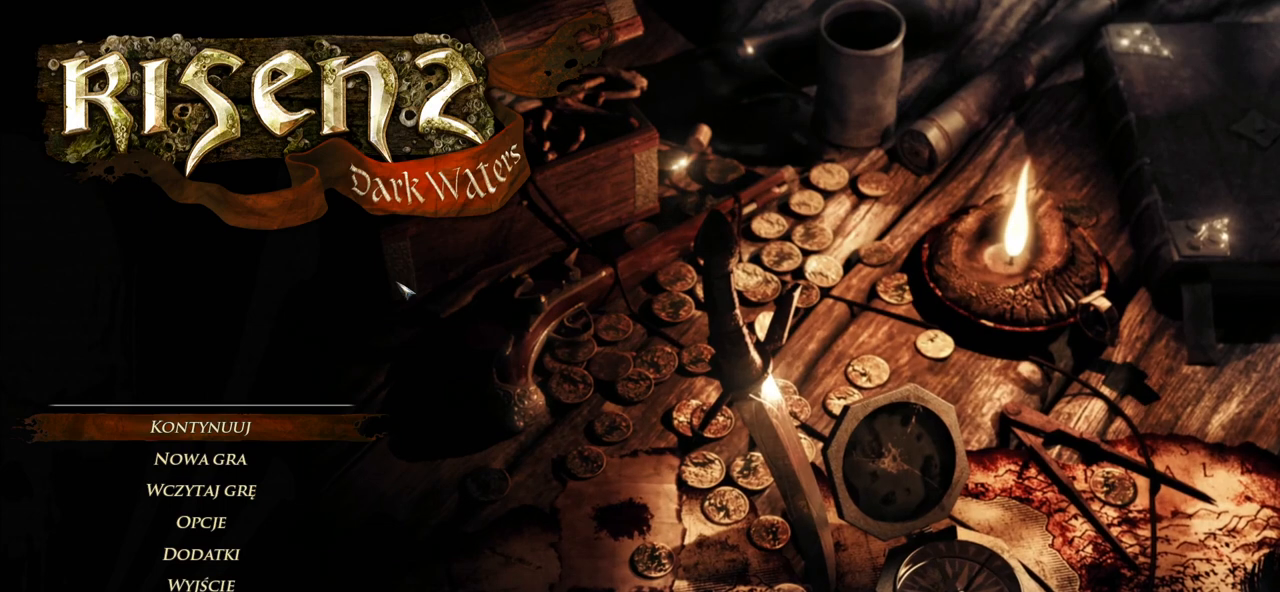
{"keys": [], "mouse": [], "events": []}
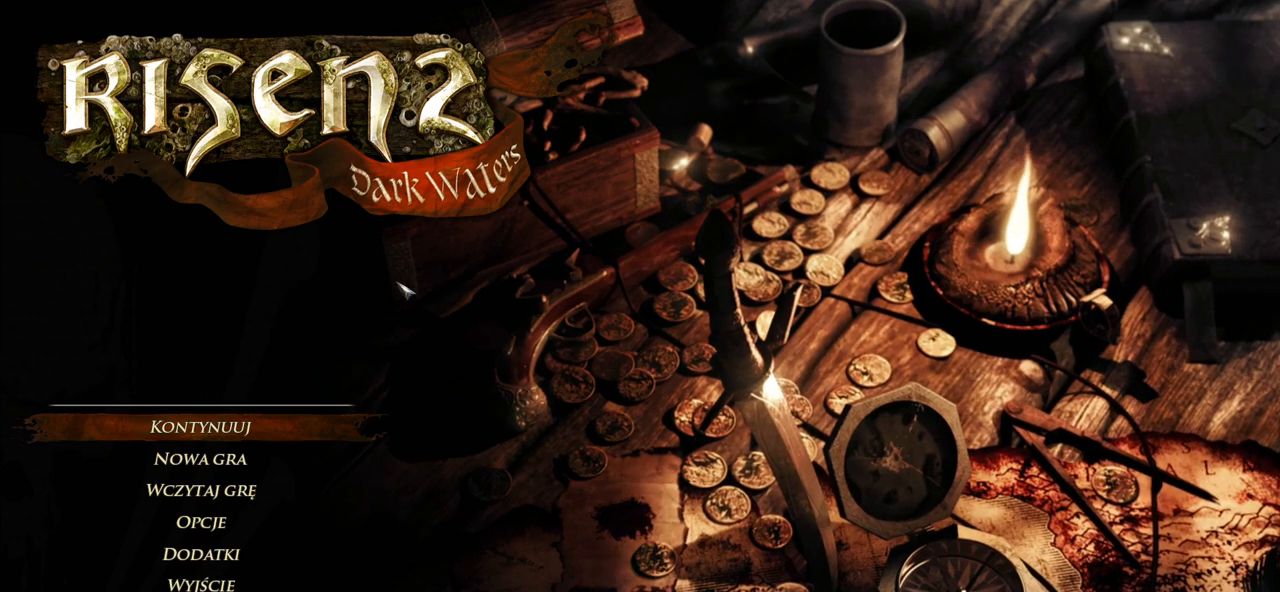
{"keys": [], "mouse": [], "events": []}
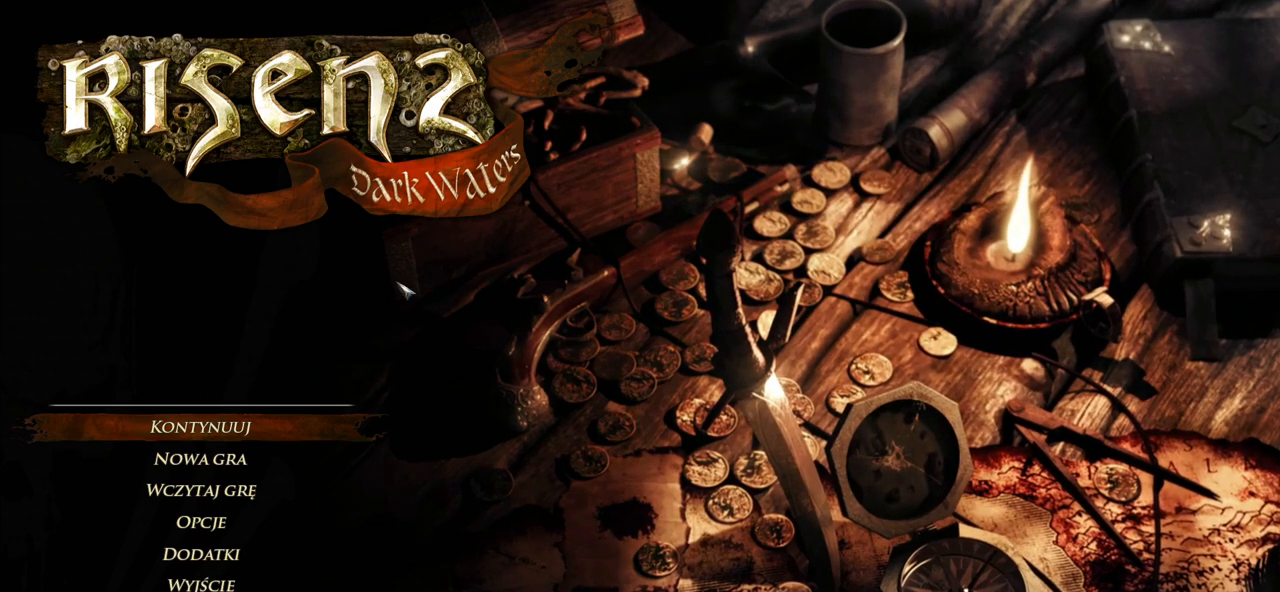
{"keys": [], "mouse": [], "events": []}
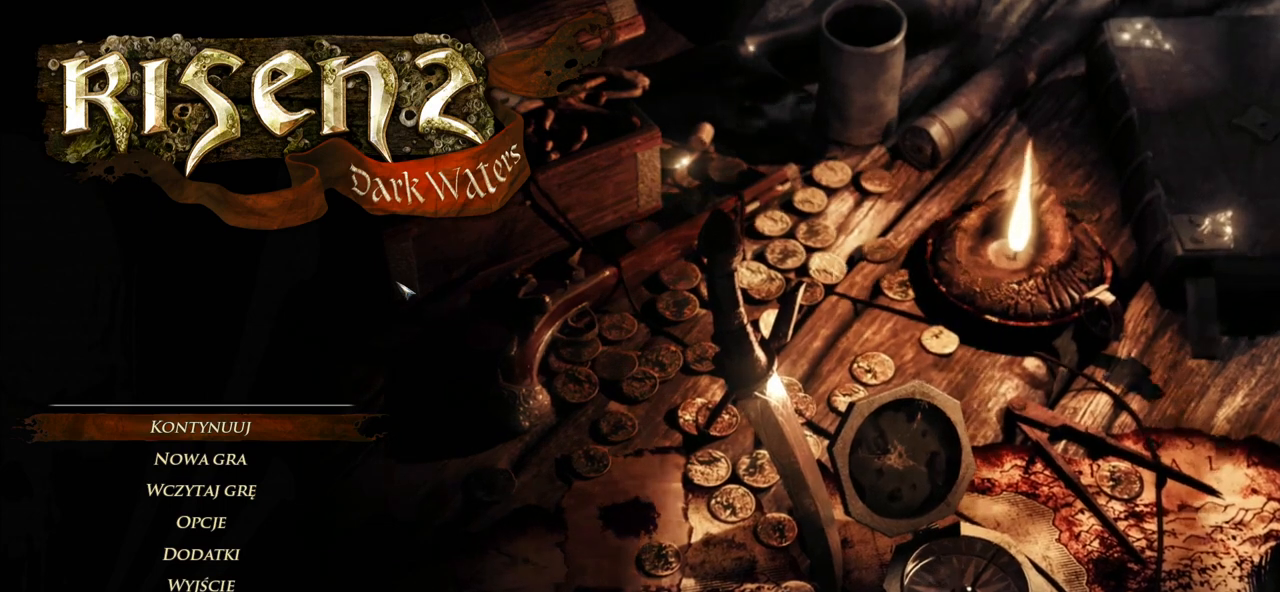
{"keys": [], "mouse": [], "events": []}
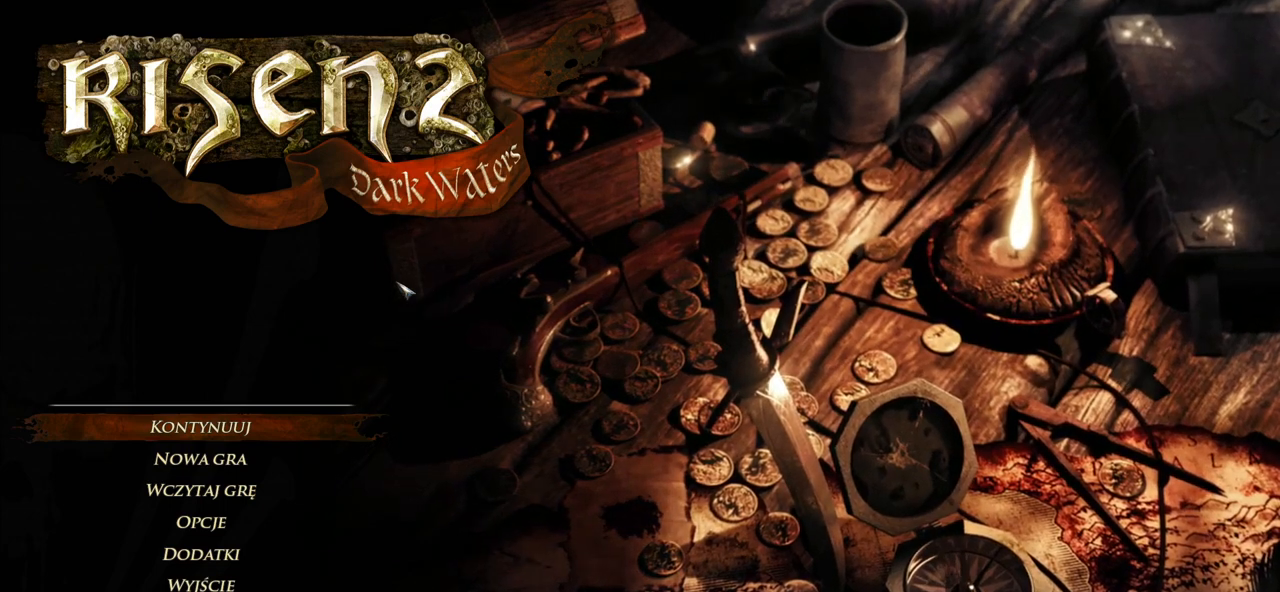
{"keys": [], "mouse": [], "events": []}
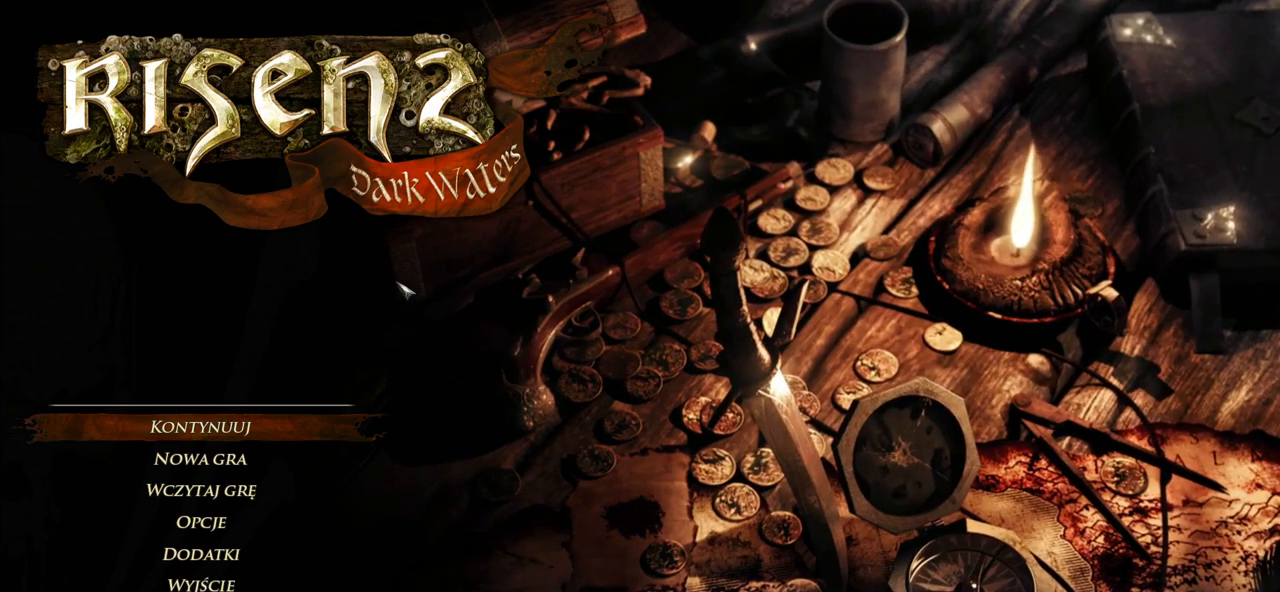
{"keys": [], "mouse": [], "events": []}
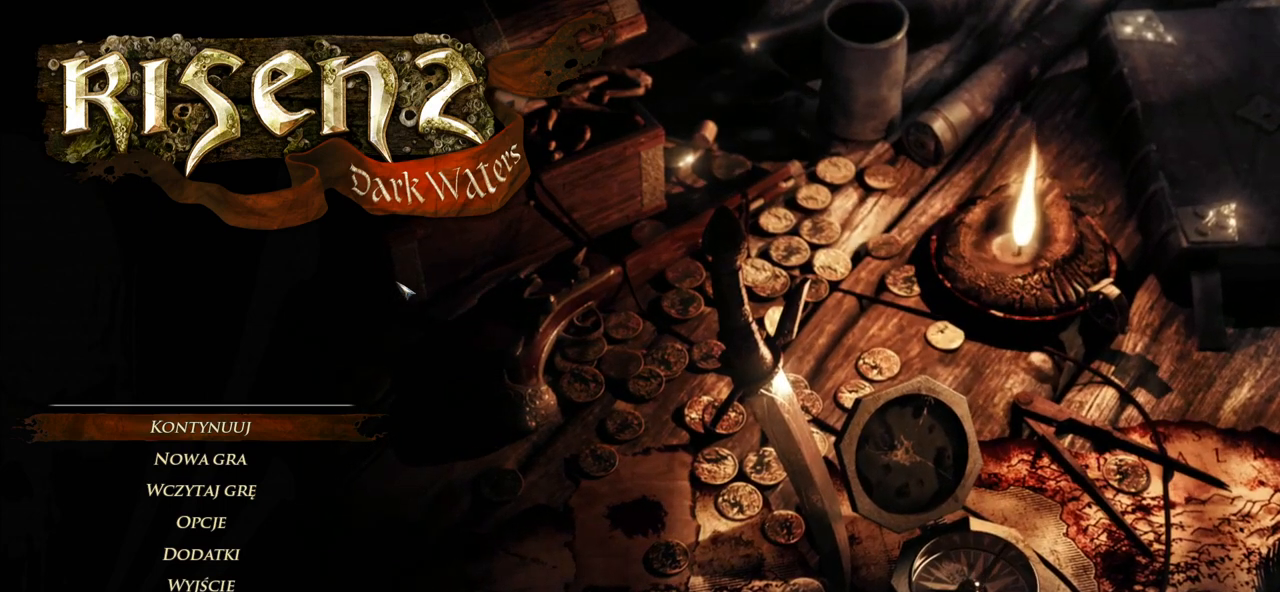
{"keys": [], "mouse": ["wheel"]}
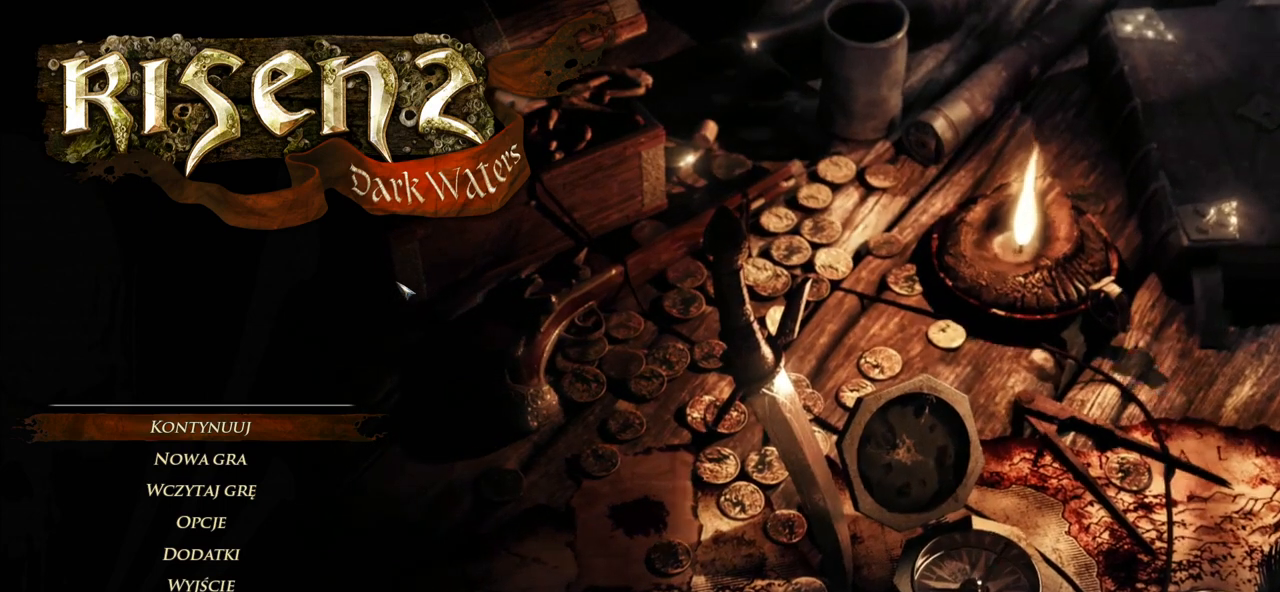
{"keys": [], "mouse": ["wheel"], "events": []}
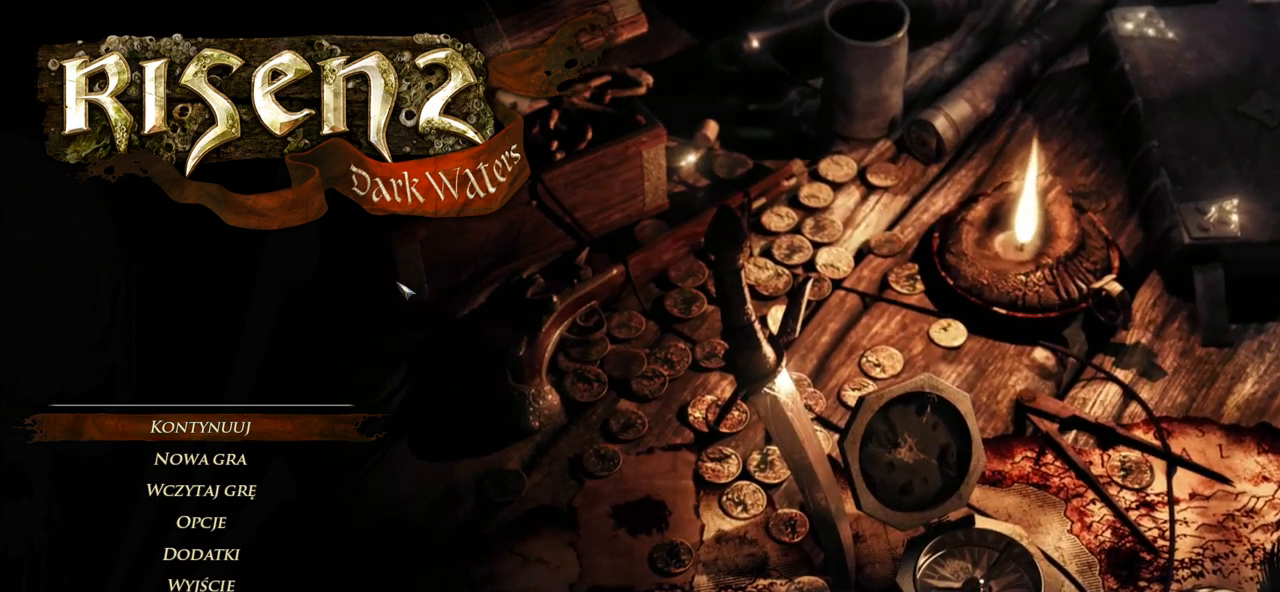
{"keys": [], "mouse": ["wheel"], "events": []}
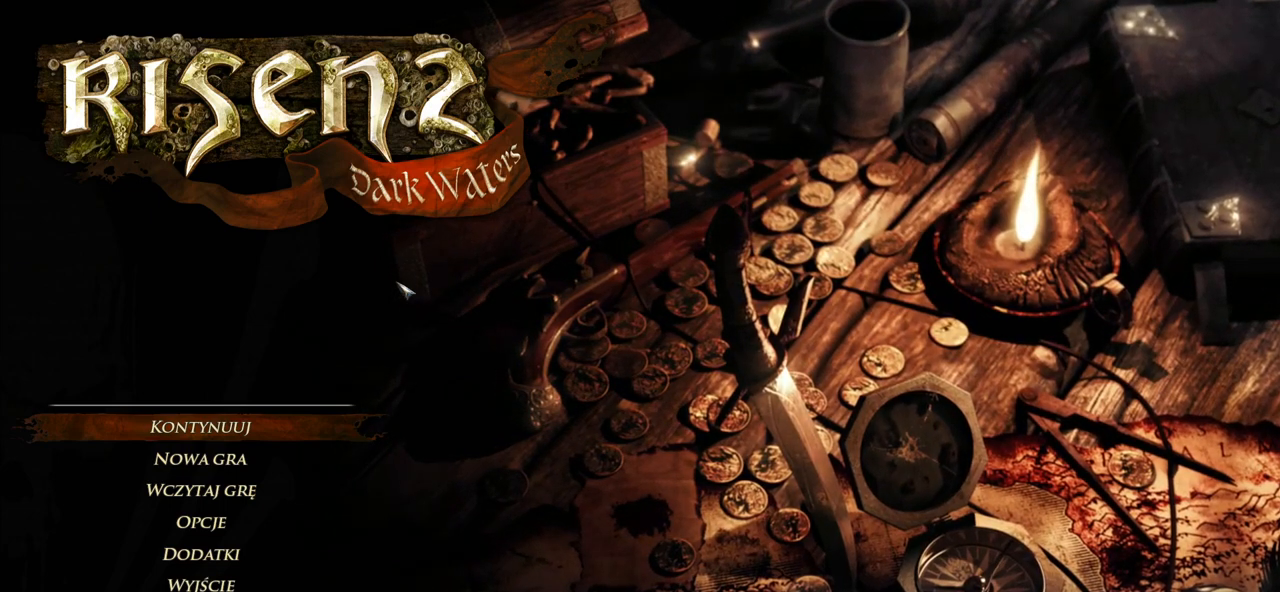
{"keys": [], "mouse": ["wheel"], "events": []}
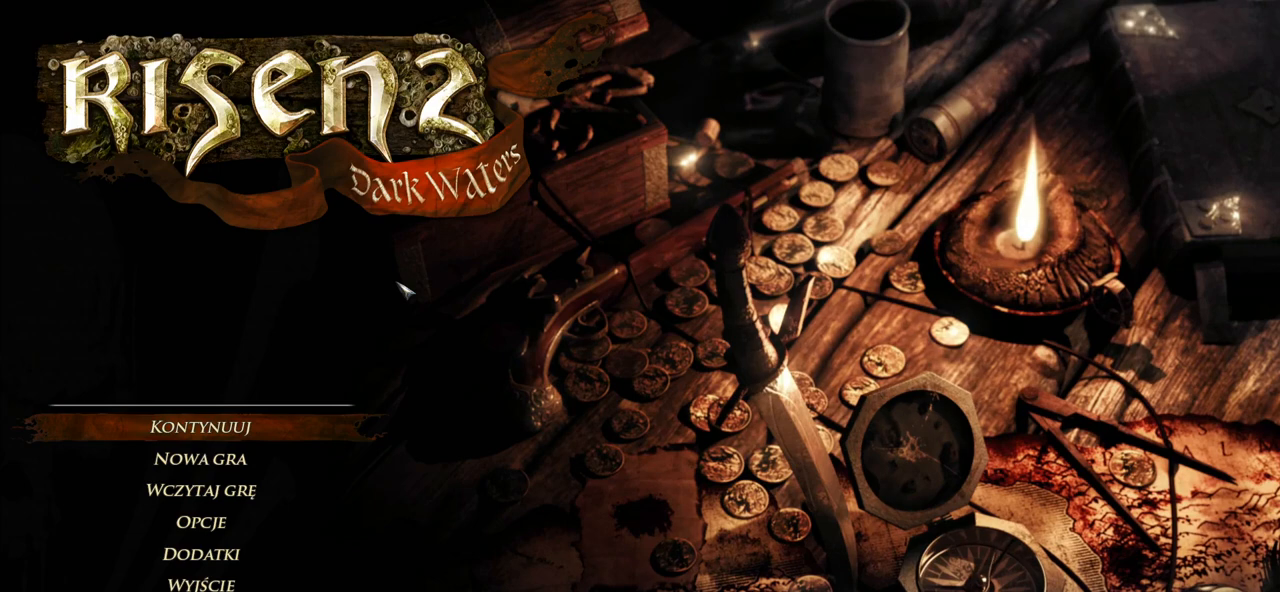
{"keys": [], "mouse": ["wheel"], "events": []}
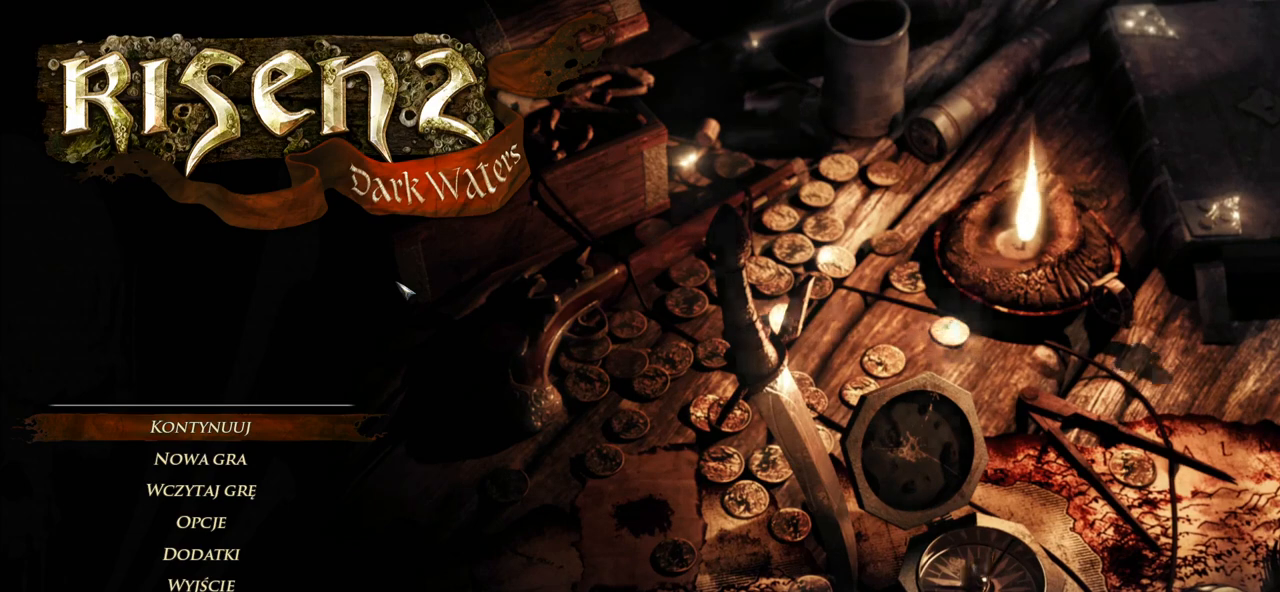
{"keys": [], "mouse": ["wheel"], "events": []}
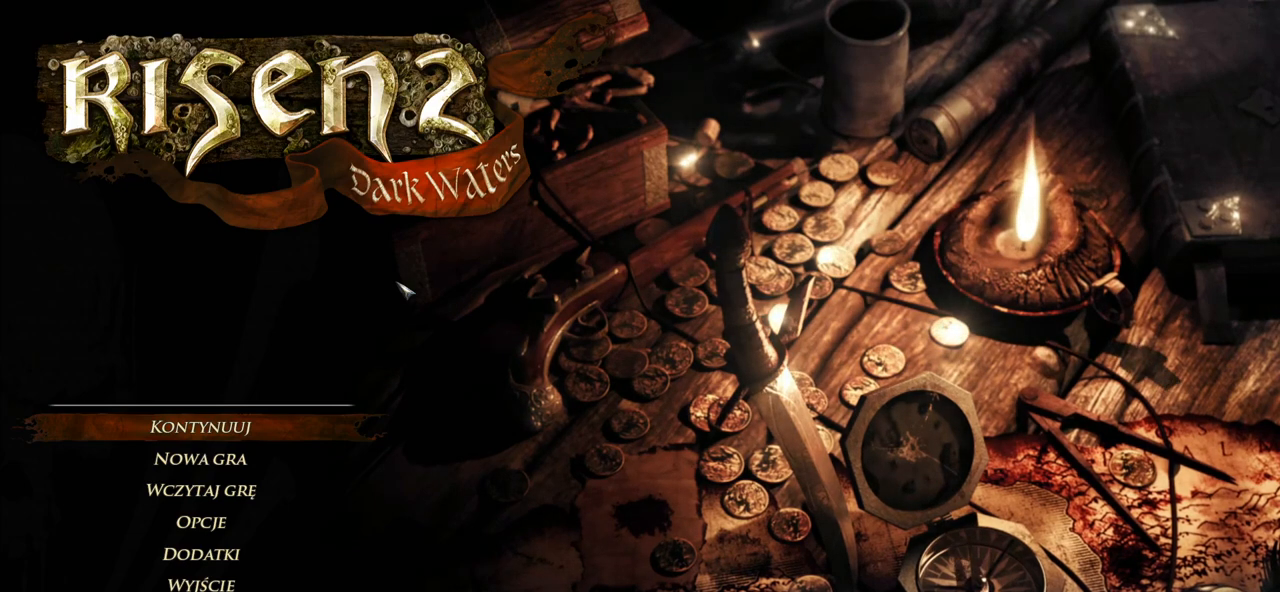
{"keys": [], "mouse": ["wheel"], "events": []}
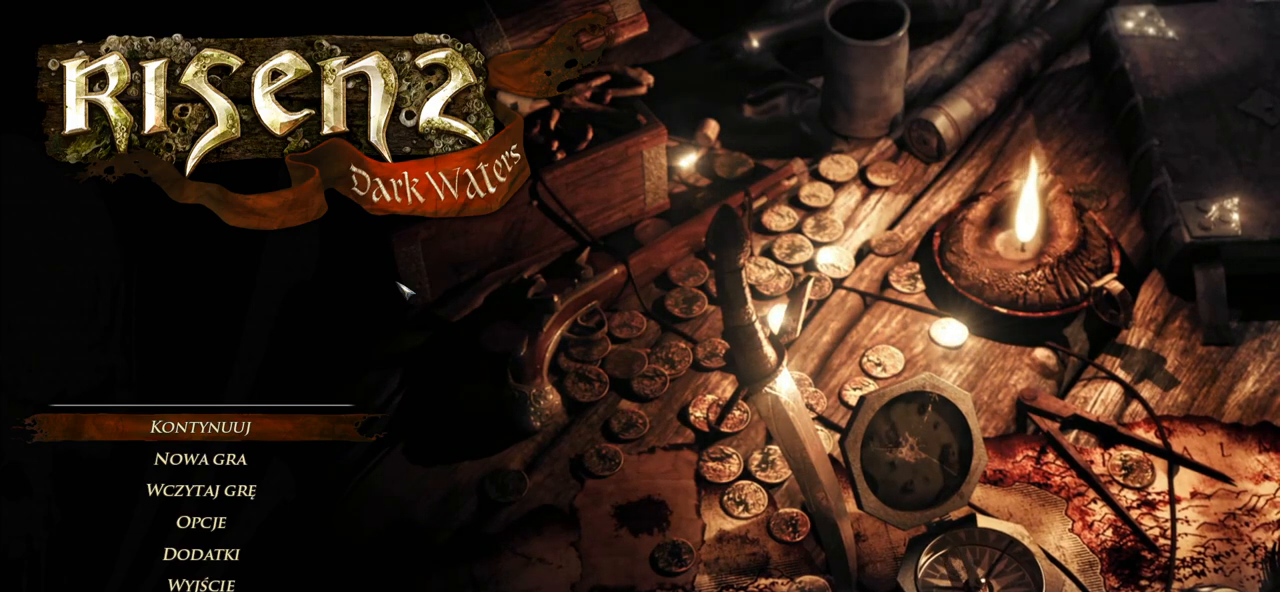
{"keys": [], "mouse": ["wheel"], "events": []}
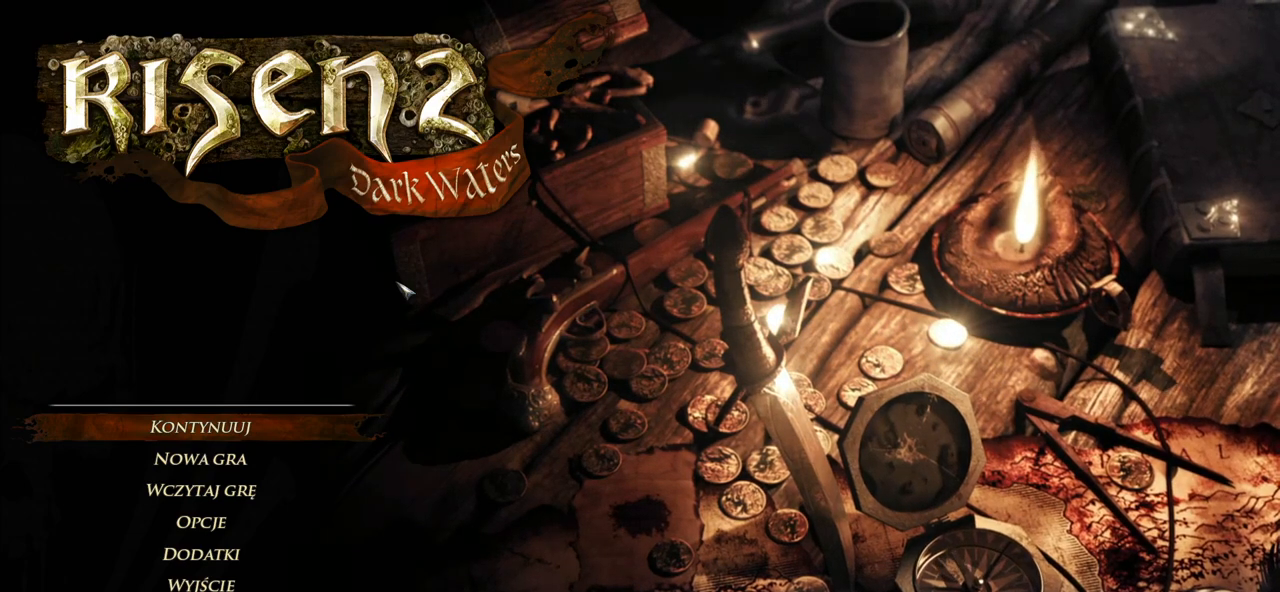
{"keys": [], "mouse": [], "events": [[320, "mouse_wheel", "up"]]}
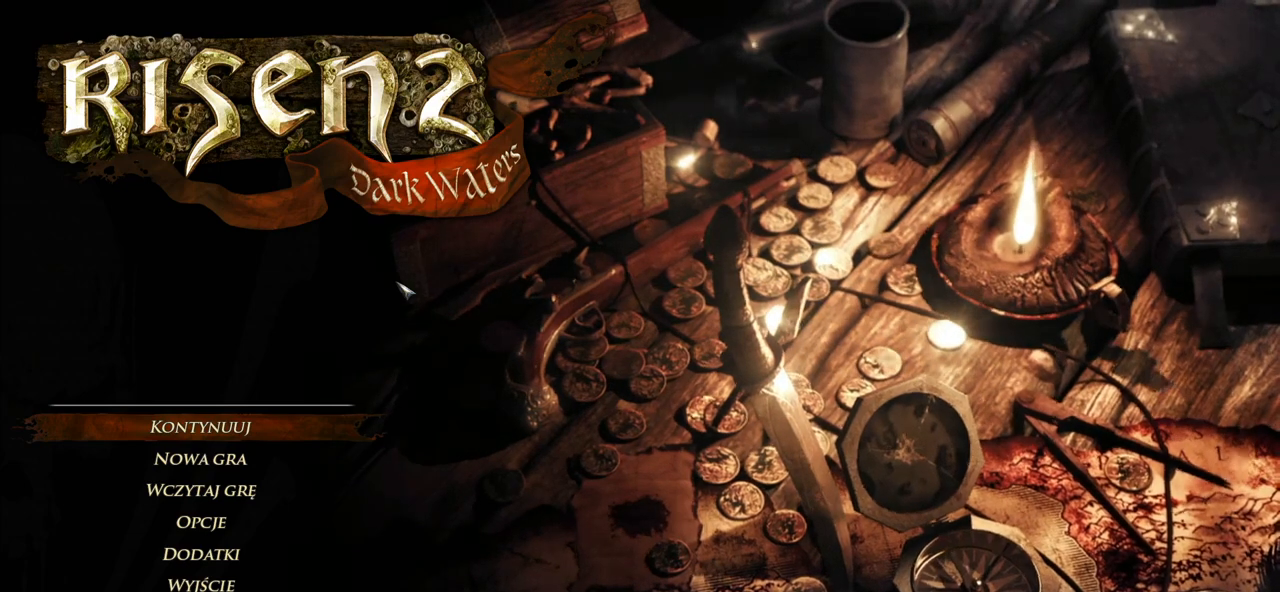
{"keys": [], "mouse": [], "events": []}
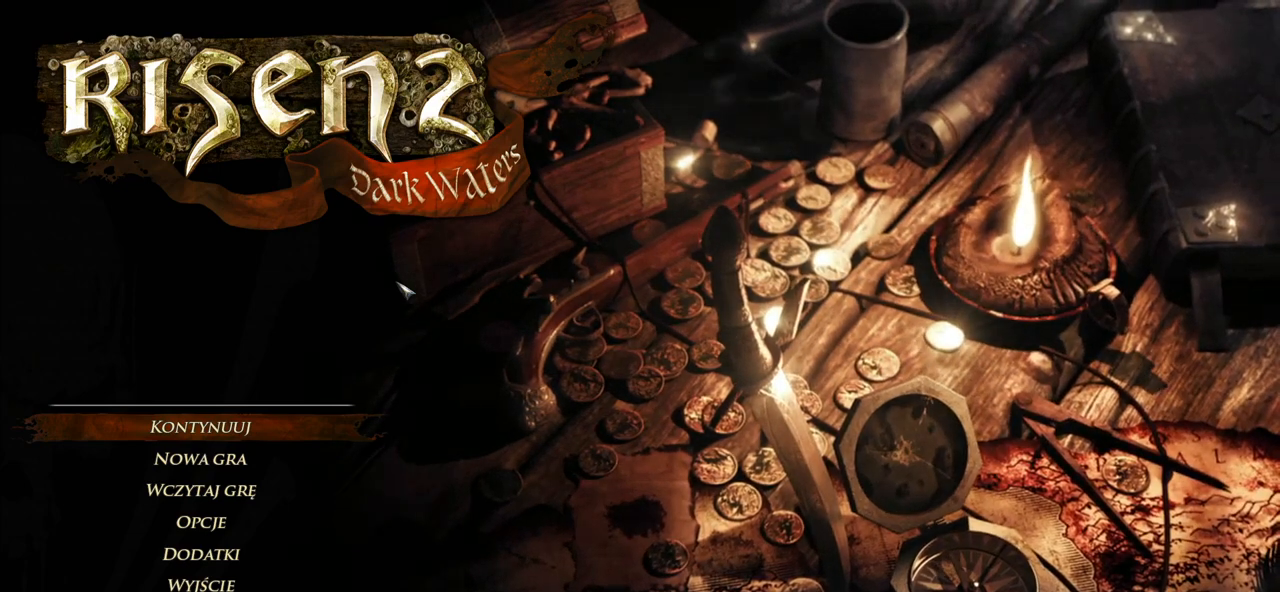
{"keys": [], "mouse": [], "events": []}
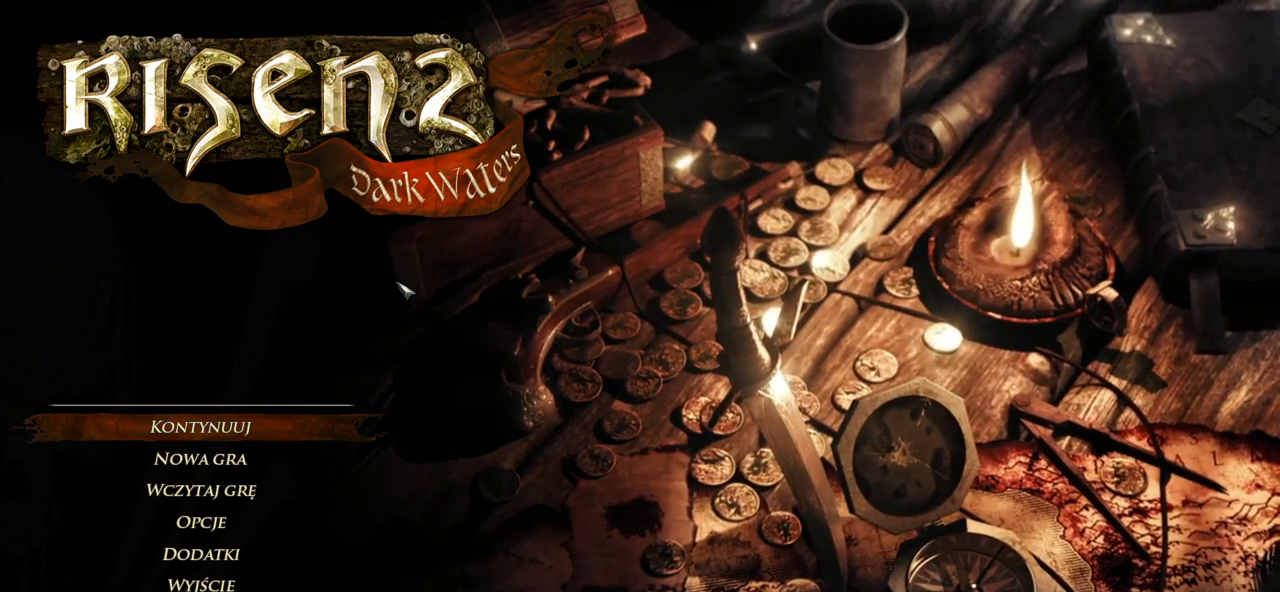
{"keys": [], "mouse": ["left"], "events": [[440, "mouse_left", "down"]]}
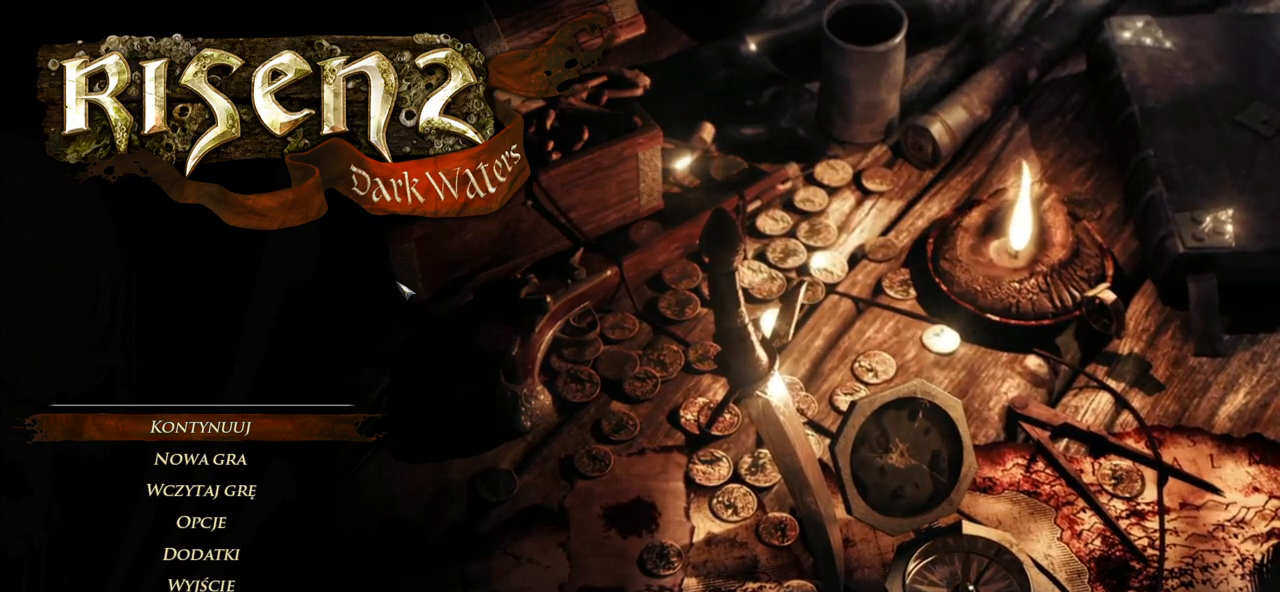
{"keys": [], "mouse": [], "events": [[20, "mouse_left", "up"]]}